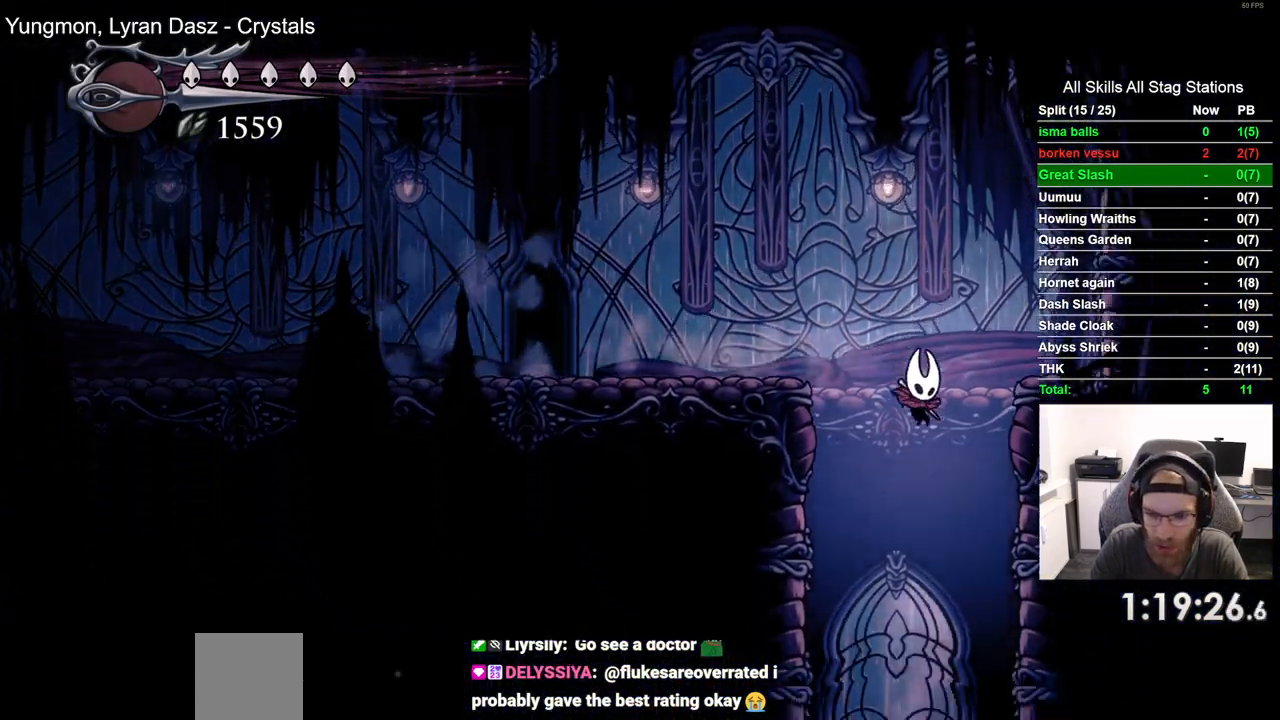
Gameplay with a controller (PlayStation layout); each line is a JSON object with the inputs held at the frame after it. "events" lists button and stick changes between this image and that frame as [ms after this image, input, new state], when the widget could be followed in between.
{"buttons": [], "left_stick": "center", "right_stick": "center", "events": [[167, "DPAD_RIGHT", "up"], [383, "DPAD_LEFT", "down"], [467, "DPAD_LEFT", "up"]]}
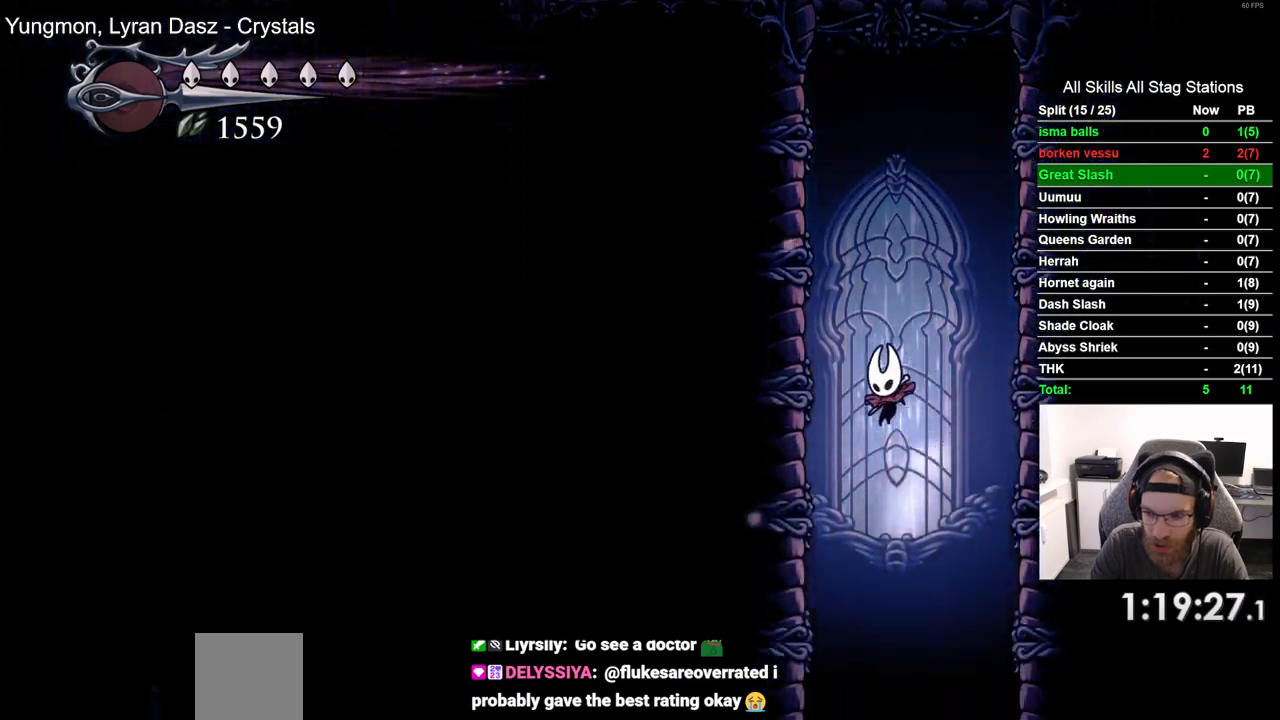
{"buttons": [], "left_stick": "center", "right_stick": "center", "events": [[283, "DPAD_LEFT", "down"], [417, "DPAD_LEFT", "up"]]}
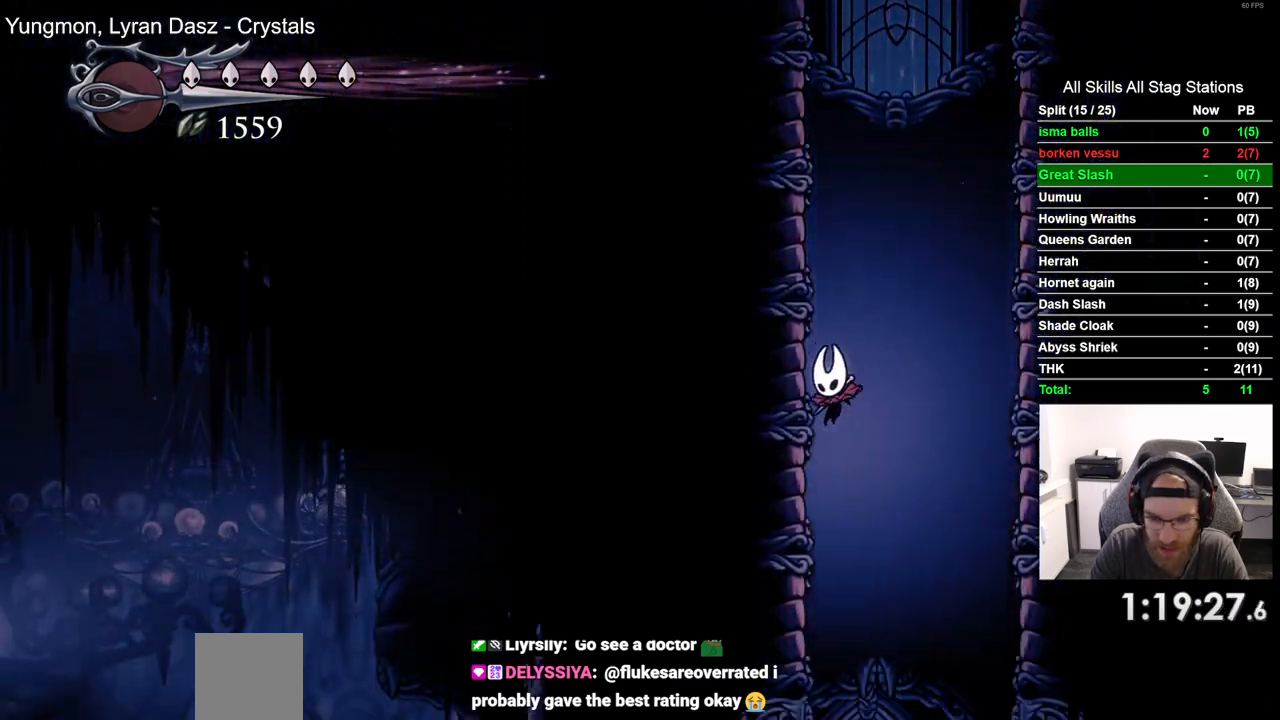
{"buttons": ["DPAD_LEFT"], "left_stick": "center", "right_stick": "center", "events": [[150, "DPAD_LEFT", "down"], [233, "DPAD_LEFT", "up"], [500, "DPAD_LEFT", "down"]]}
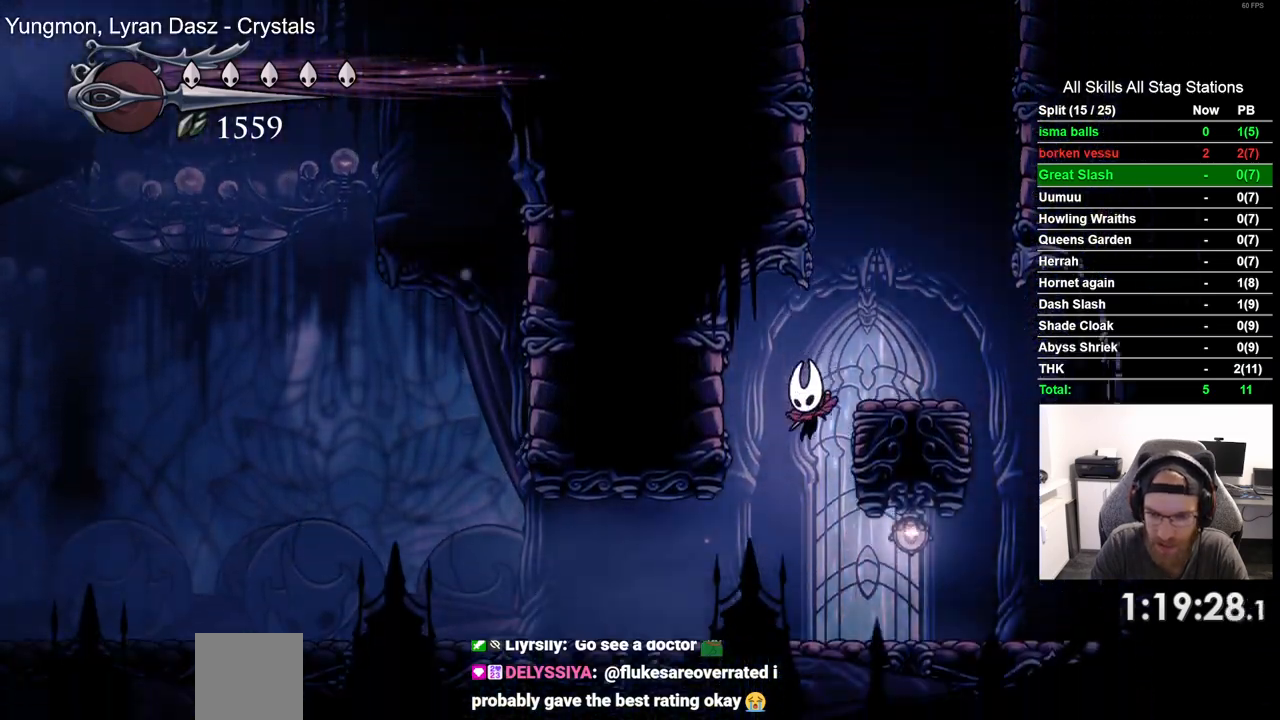
{"buttons": ["DPAD_LEFT"], "left_stick": "center", "right_stick": "center", "events": [[150, "R2", "down"], [383, "R2", "up"]]}
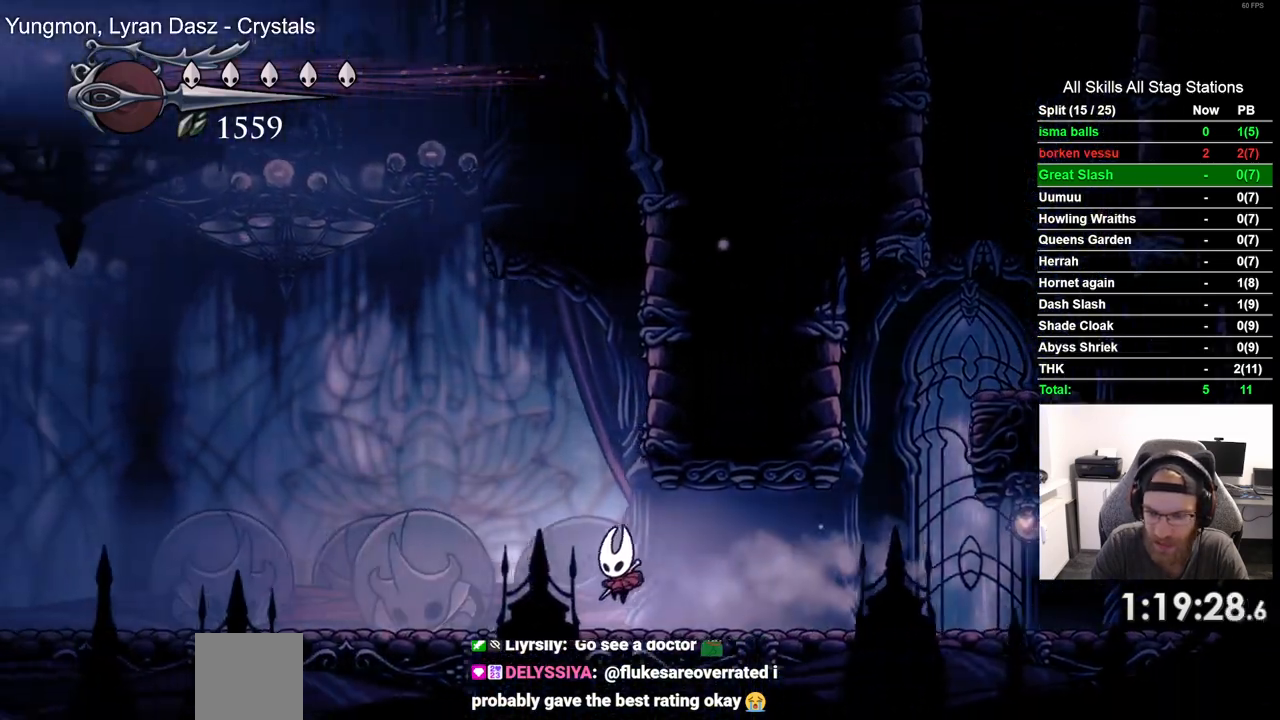
{"buttons": ["DPAD_LEFT"], "left_stick": "center", "right_stick": "center", "events": [[233, "R2", "down"], [467, "R2", "up"]]}
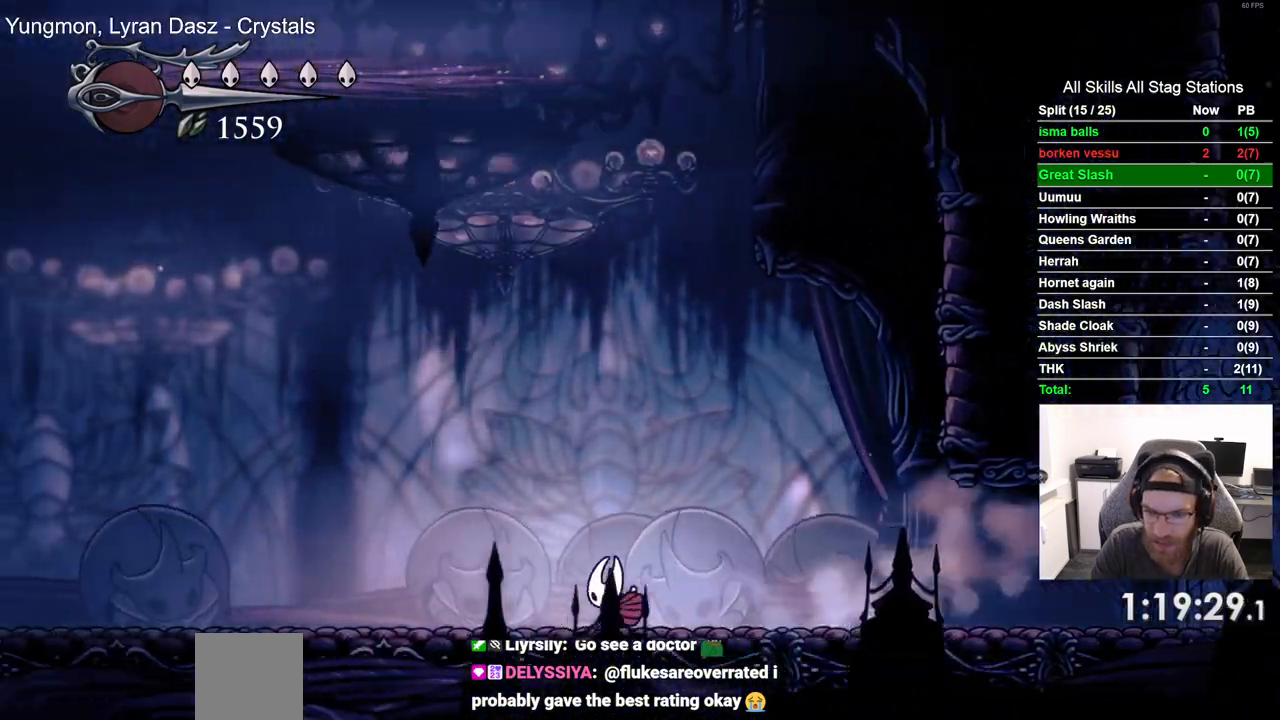
{"buttons": ["R2", "DPAD_LEFT"], "left_stick": "center", "right_stick": "center", "events": [[383, "R2", "down"]]}
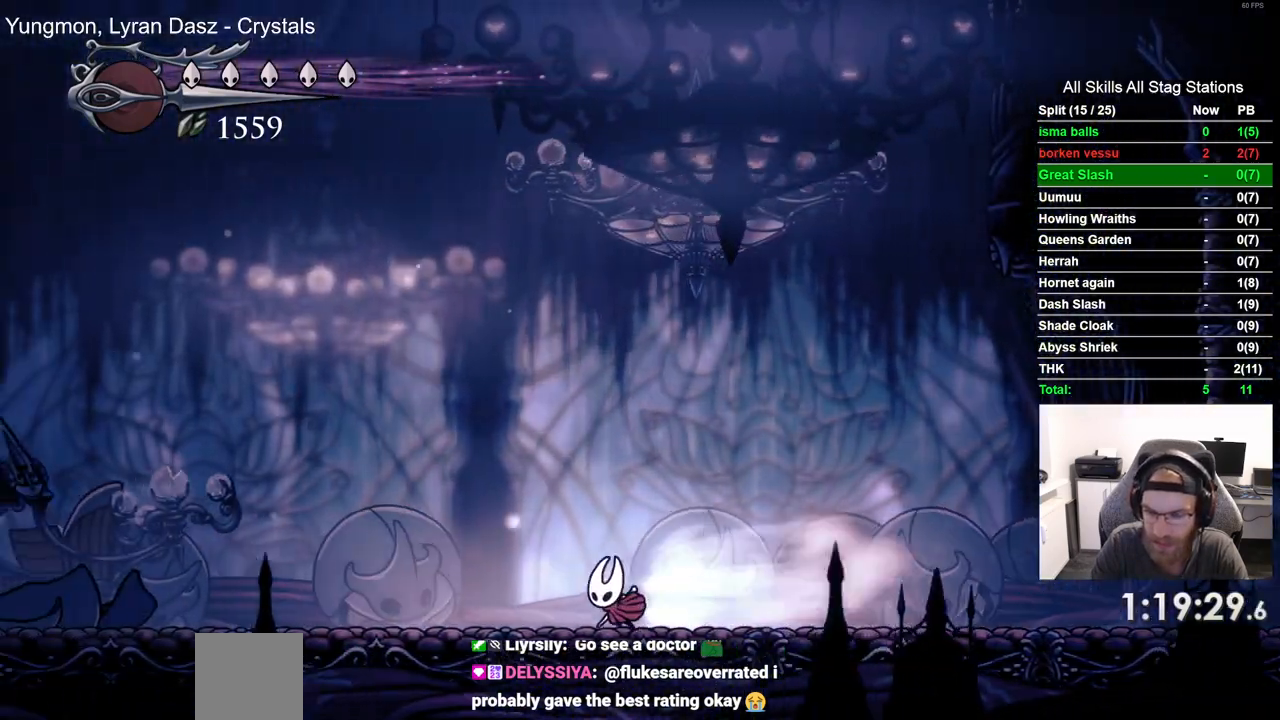
{"buttons": ["R2", "DPAD_LEFT"], "left_stick": "center", "right_stick": "center", "events": [[17, "R1", "down"], [67, "R1", "up"], [83, "R2", "up"], [500, "R2", "down"]]}
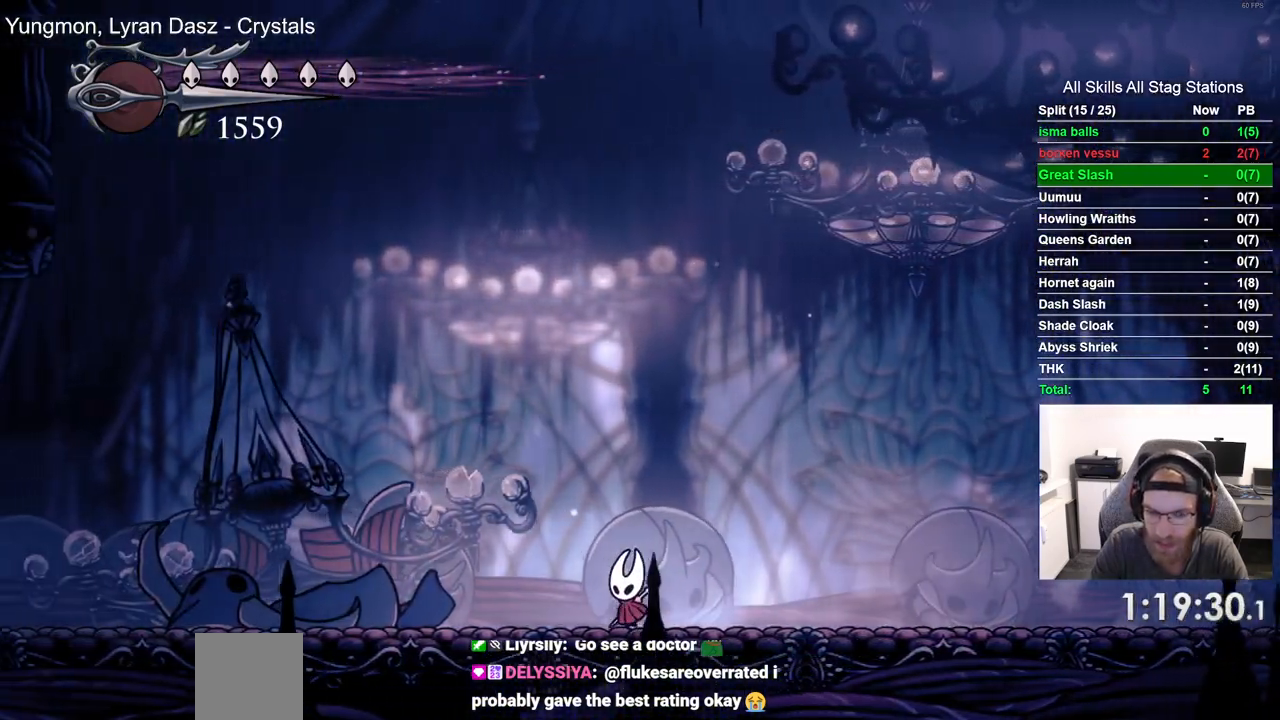
{"buttons": ["DPAD_LEFT"], "left_stick": "center", "right_stick": "center", "events": [[217, "R2", "up"]]}
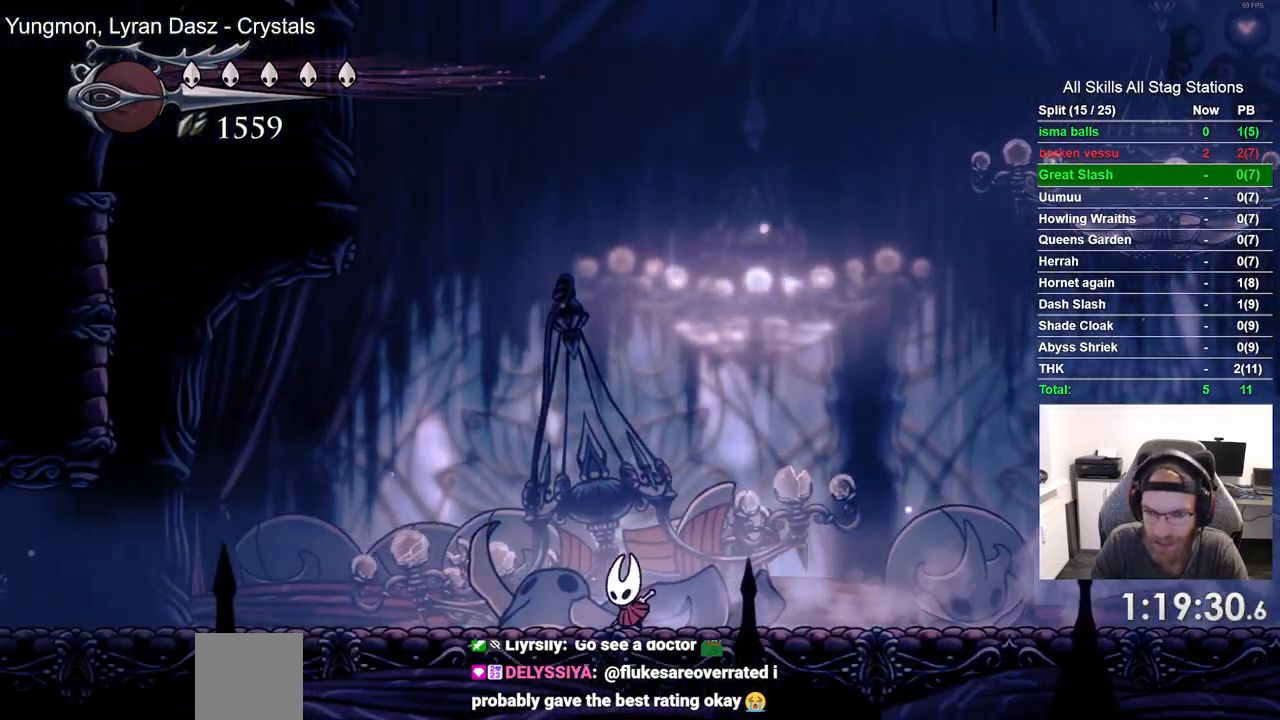
{"buttons": ["R2", "DPAD_LEFT"], "left_stick": "center", "right_stick": "center", "events": [[300, "R2", "down"]]}
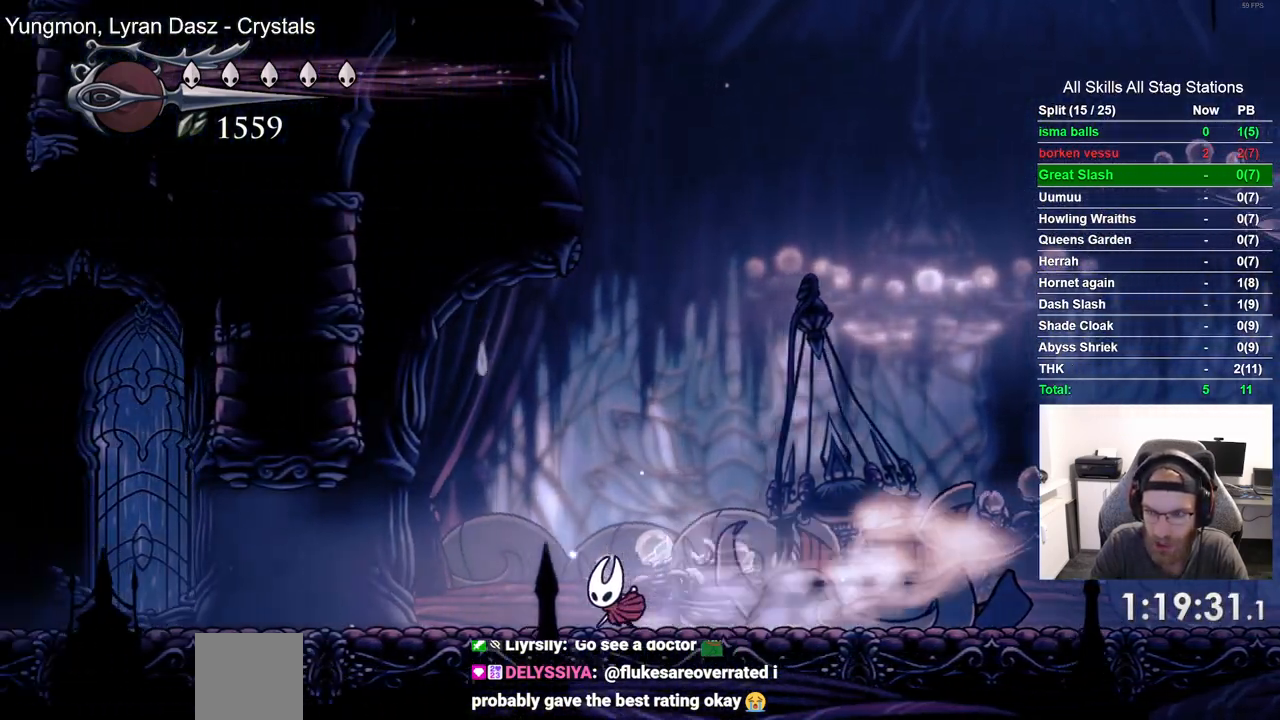
{"buttons": ["R2", "DPAD_LEFT"], "left_stick": "center", "right_stick": "center", "events": [[17, "R2", "up"], [433, "R2", "down"]]}